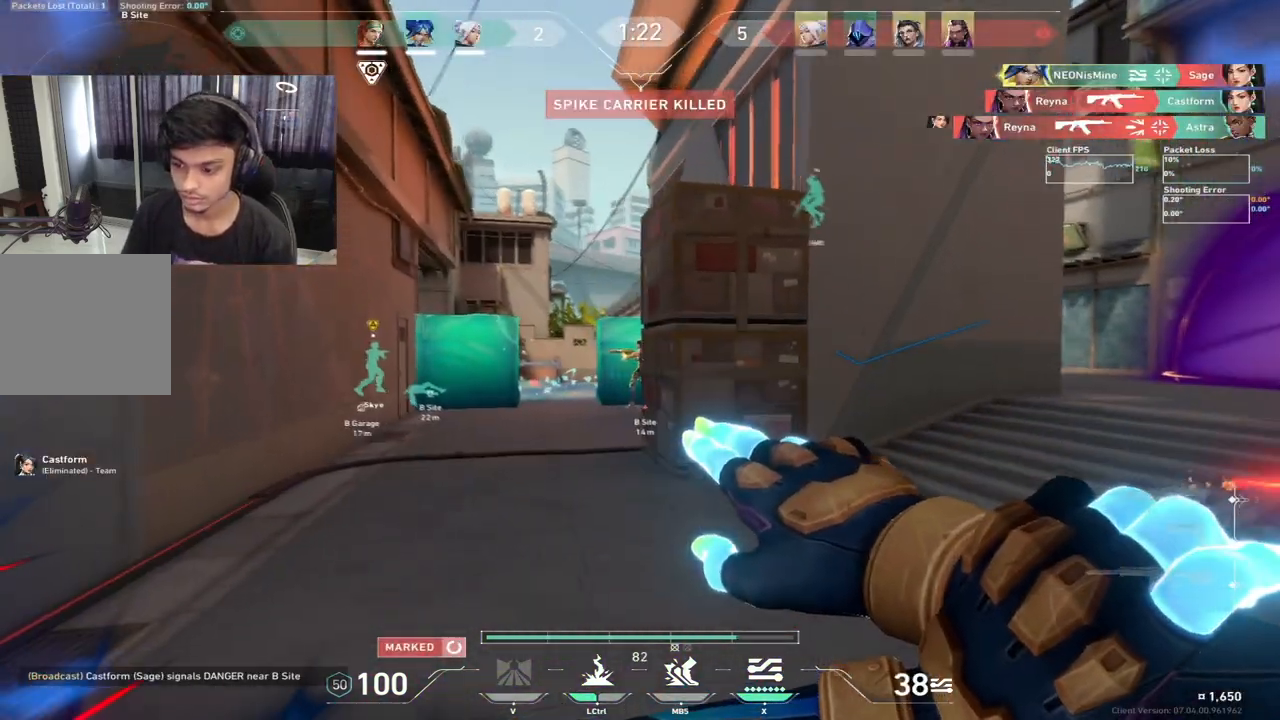
Gameplay with keyboard; each line is a JSON object with the keys held at the frame after it. "events" lists presses ("down") and releases ("up") of "a", "c", "ctrl", "d", "e", "f", "q", "r", "s", "shift", "space", "tab", "w", "x" and "z" between this image and that frame as [ms after this image, input, new state], when the widget could be followed in between. No other keys are recorded. Mouse input is not recorded.
{"keys": ["d"], "events": [[17, "w", "down"], [267, "w", "up"], [283, "a", "up"], [450, "d", "down"]]}
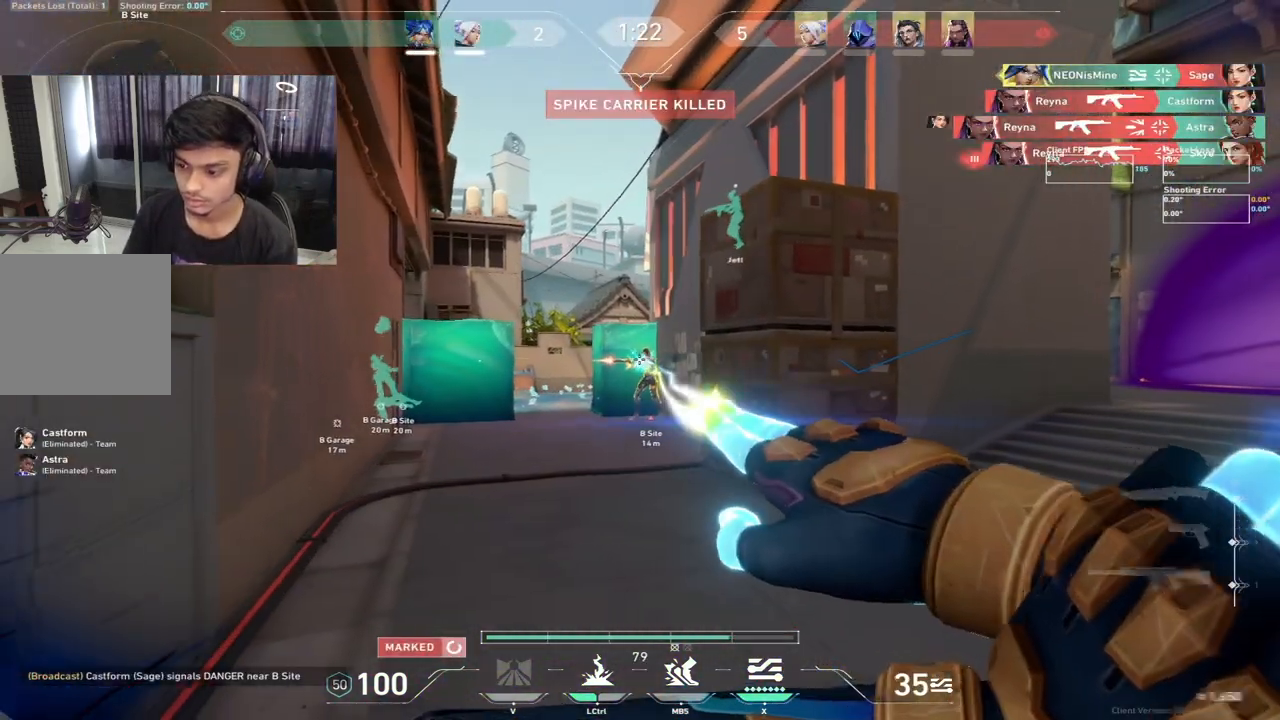
{"keys": ["a", "d", "s"], "events": [[117, "a", "down"], [133, "d", "up"], [217, "a", "up"], [217, "d", "down"], [483, "a", "down"], [483, "s", "down"]]}
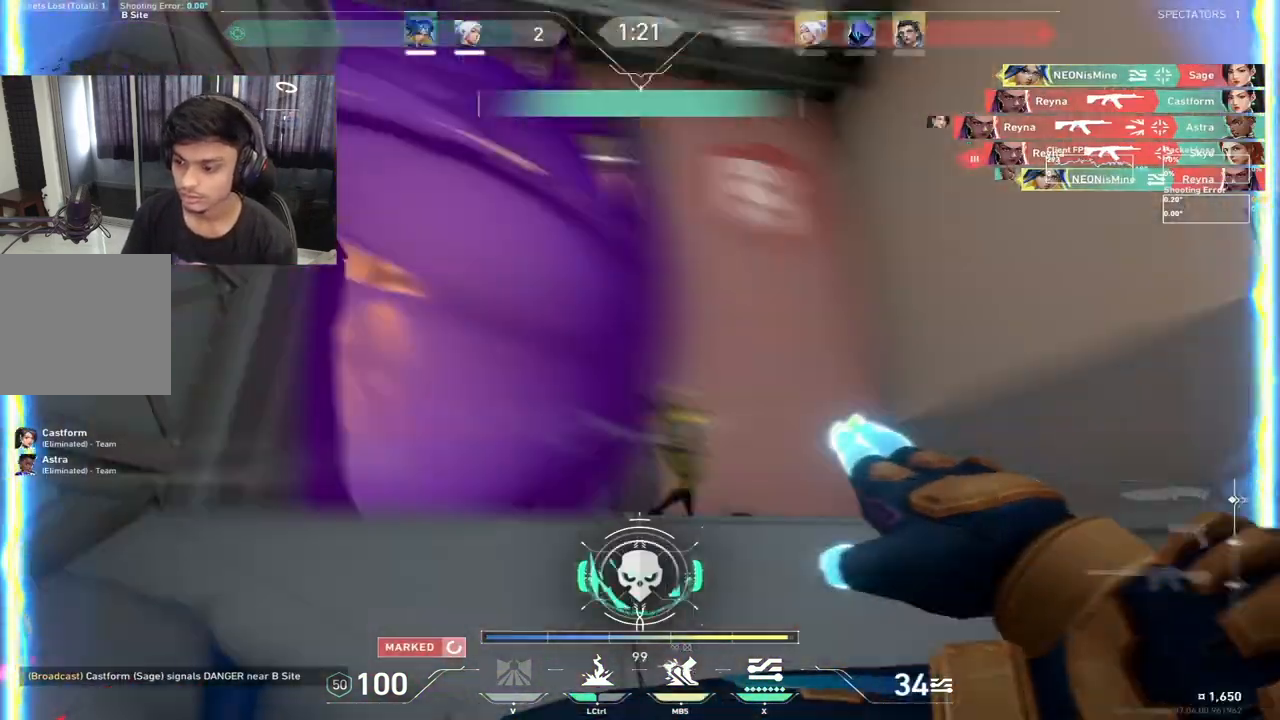
{"keys": ["a"], "events": [[67, "d", "up"], [300, "s", "up"]]}
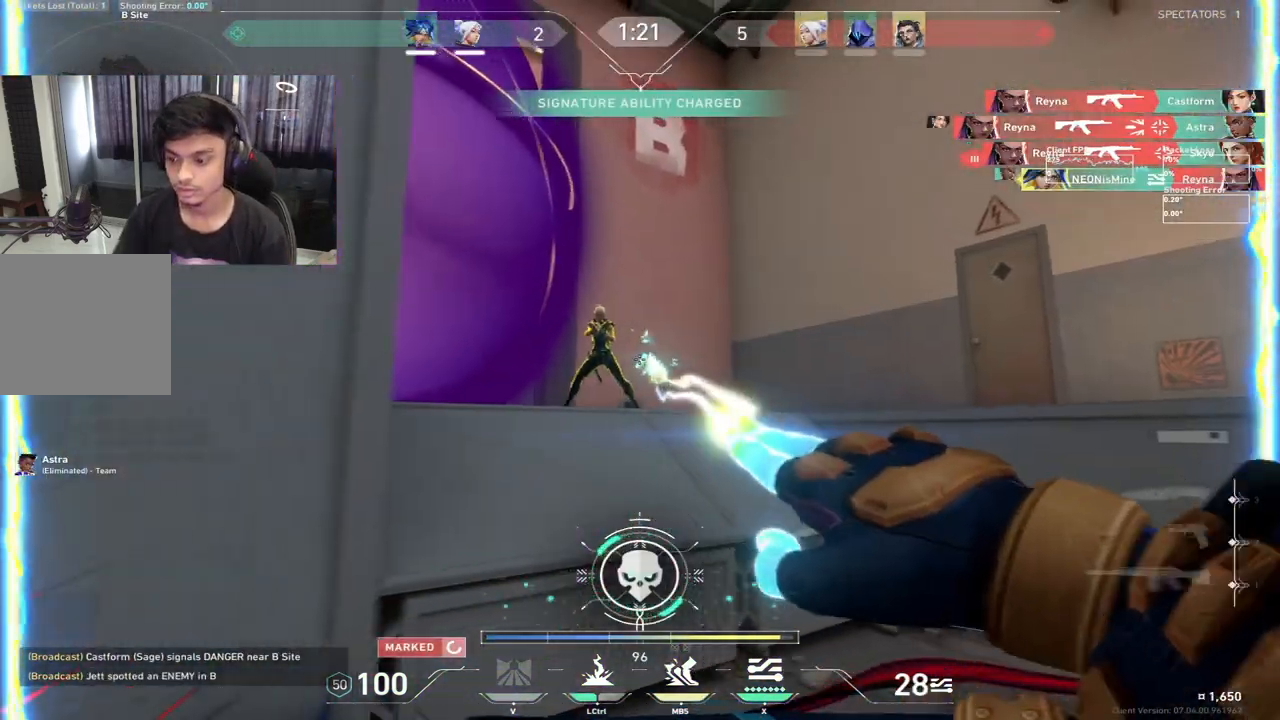
{"keys": ["d"], "events": [[83, "a", "up"], [100, "d", "down"]]}
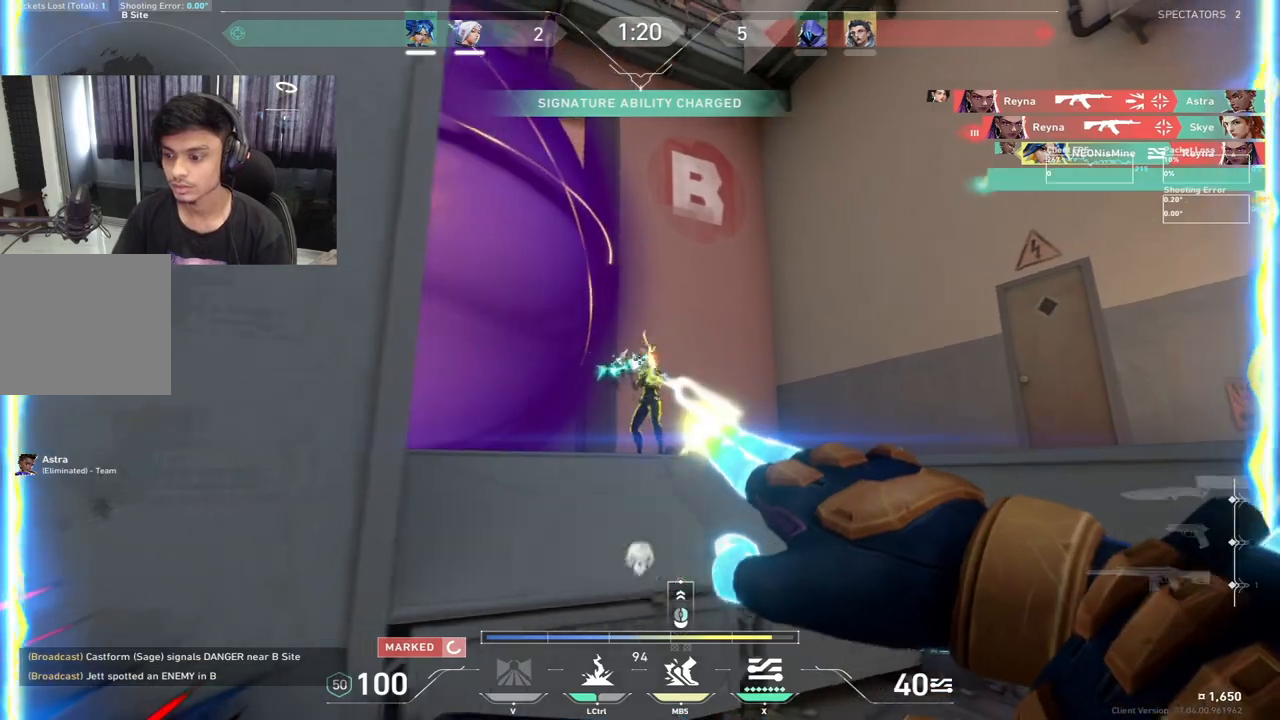
{"keys": ["d"], "events": []}
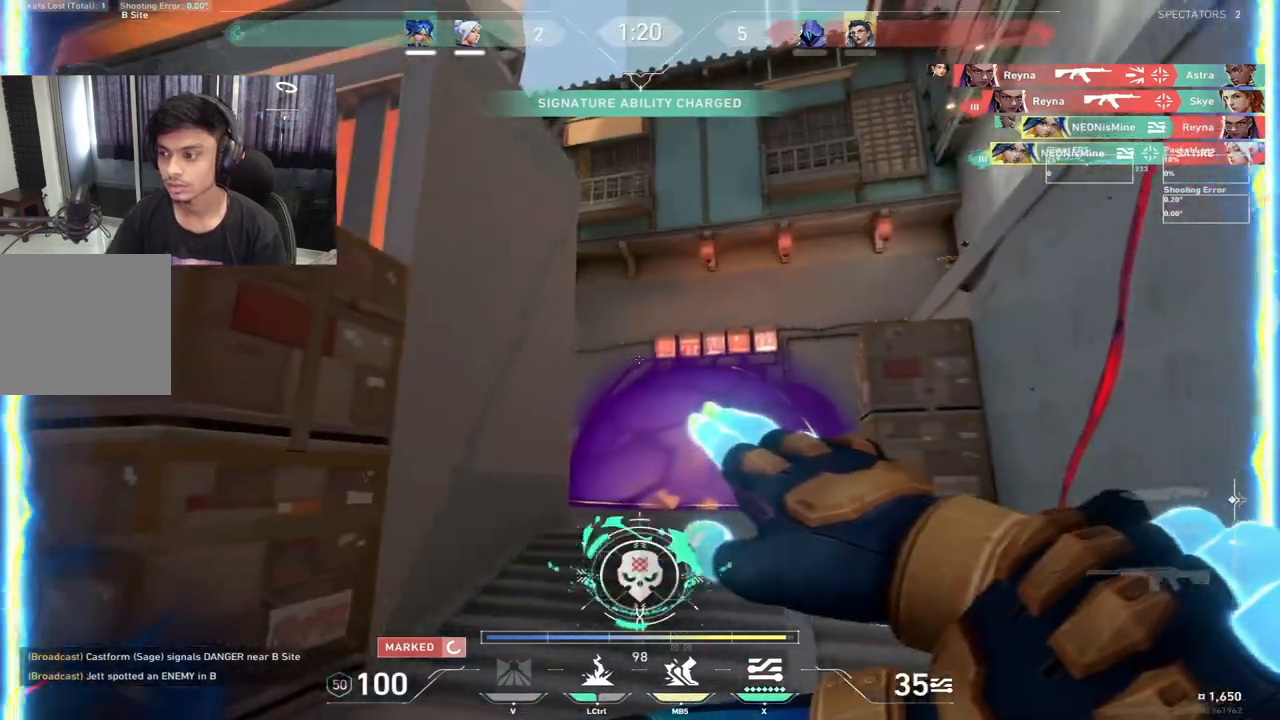
{"keys": ["a", "s"], "events": [[150, "w", "down"], [167, "a", "down"], [183, "d", "up"], [217, "w", "up"], [383, "s", "down"]]}
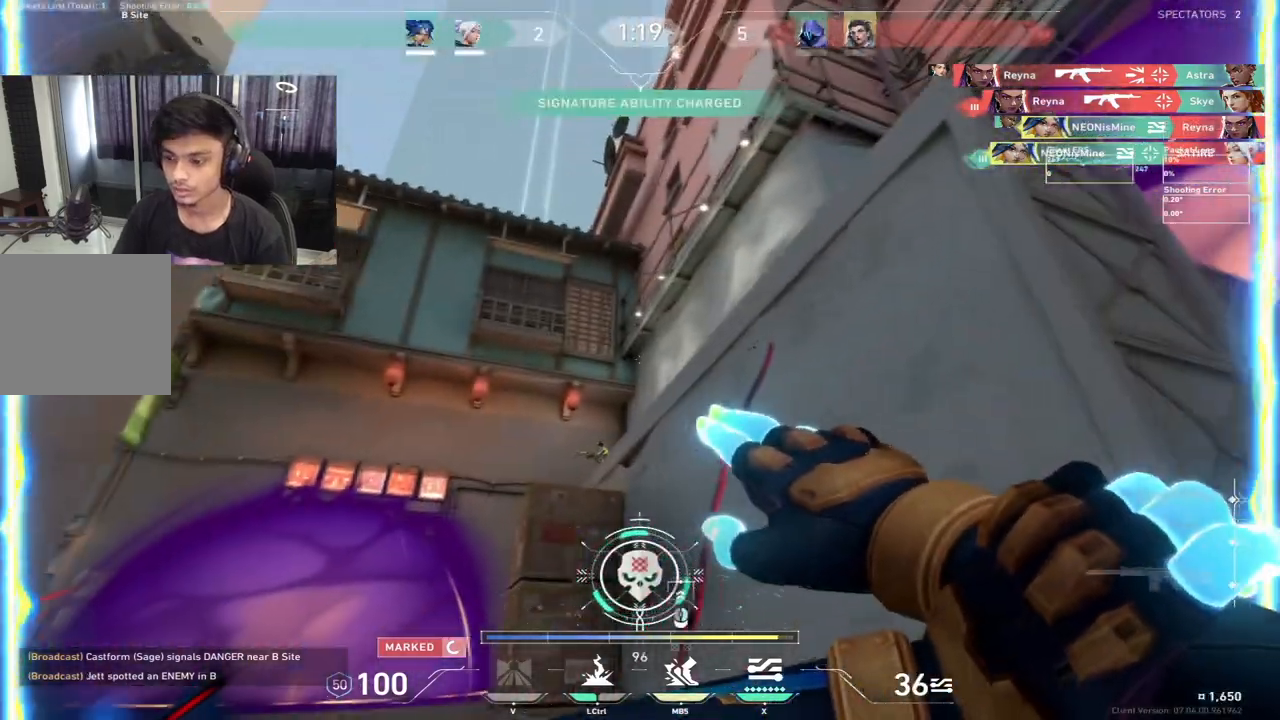
{"keys": ["a", "tab"], "events": [[50, "s", "up"], [83, "shift", "down"], [133, "shift", "up"], [483, "tab", "down"]]}
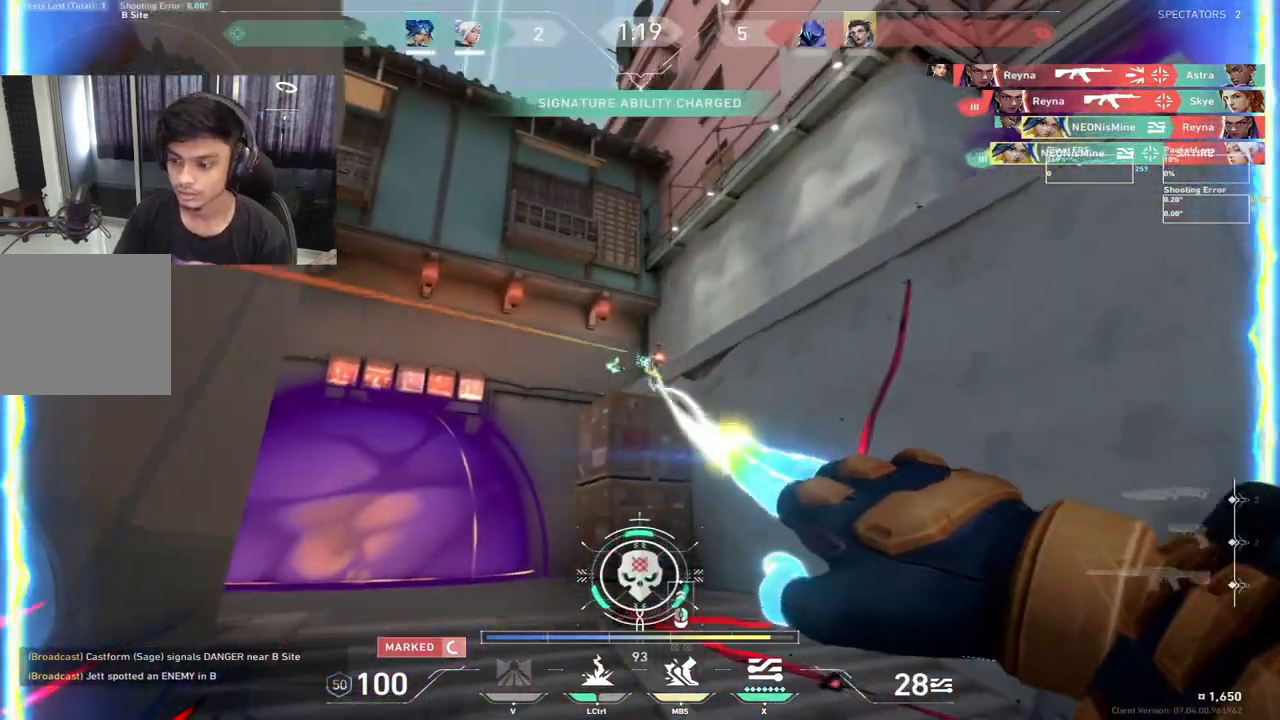
{"keys": ["d"], "events": [[67, "tab", "up"], [83, "a", "up"], [100, "d", "down"]]}